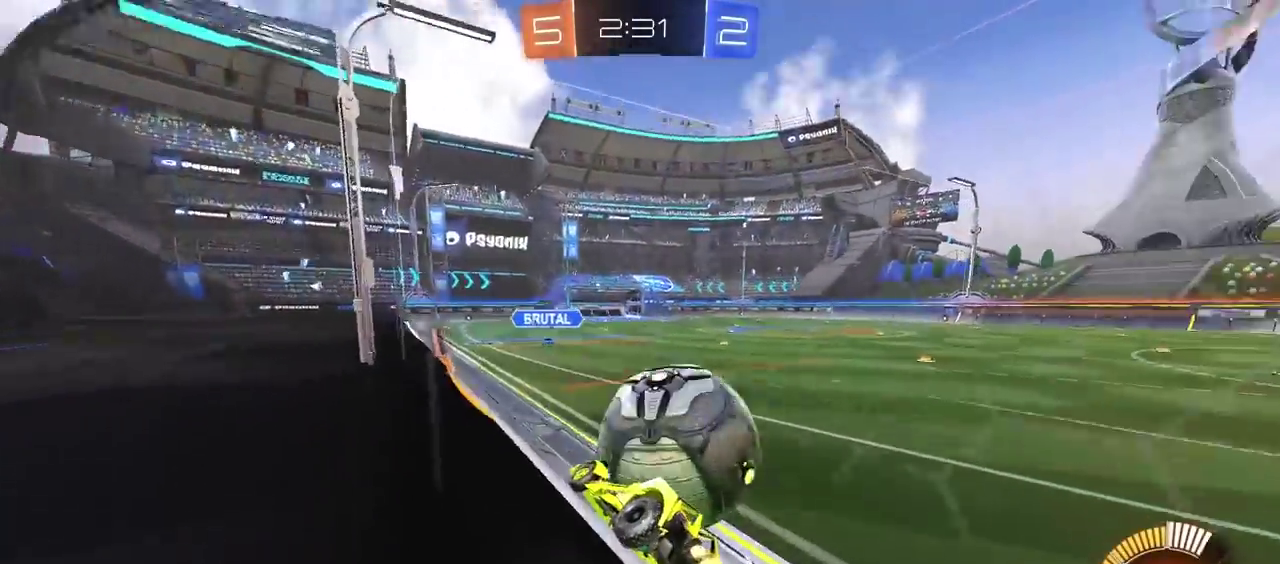
Gameplay with a controller (PlayStation layout); each line is a JSON object with the inputs held at the frame after it. "events" lists button and stick changes between this image and that frame as [ms after this image, input, new state], when the widget could be followed in between. Not read: L1.
{"buttons": ["CIRCLE", "R2"], "left_stick": "right", "right_stick": "center"}
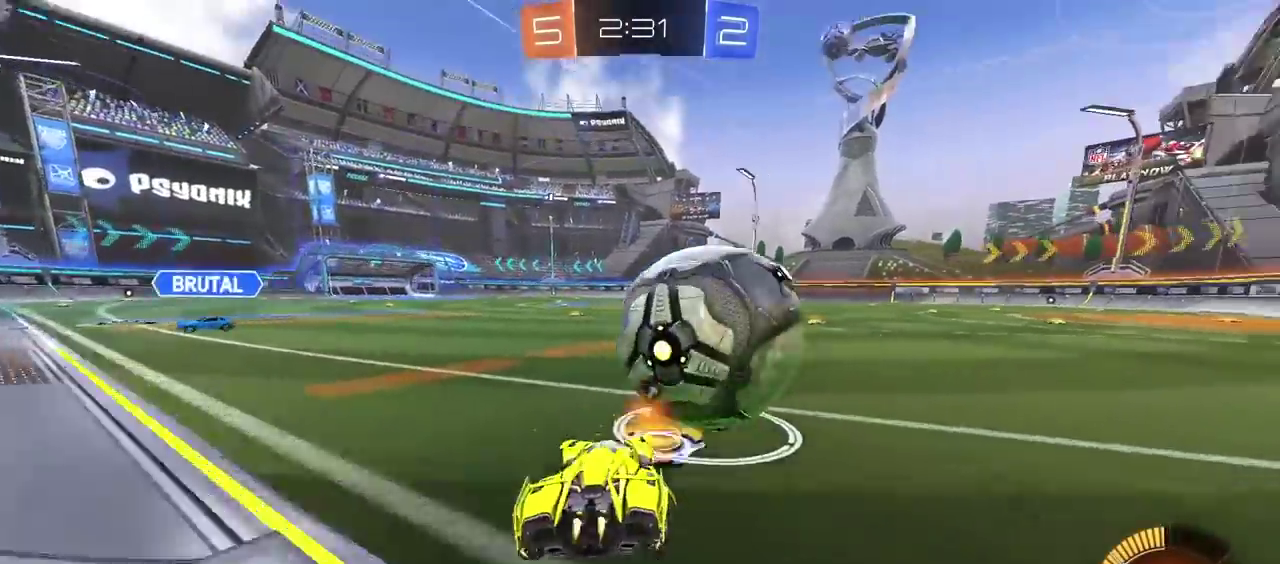
{"buttons": ["CIRCLE", "R2"], "left_stick": "center", "right_stick": "center", "events": [[17, "left_stick", "center"], [233, "left_stick", "left"], [300, "left_stick", "down-left"], [400, "left_stick", "center"]]}
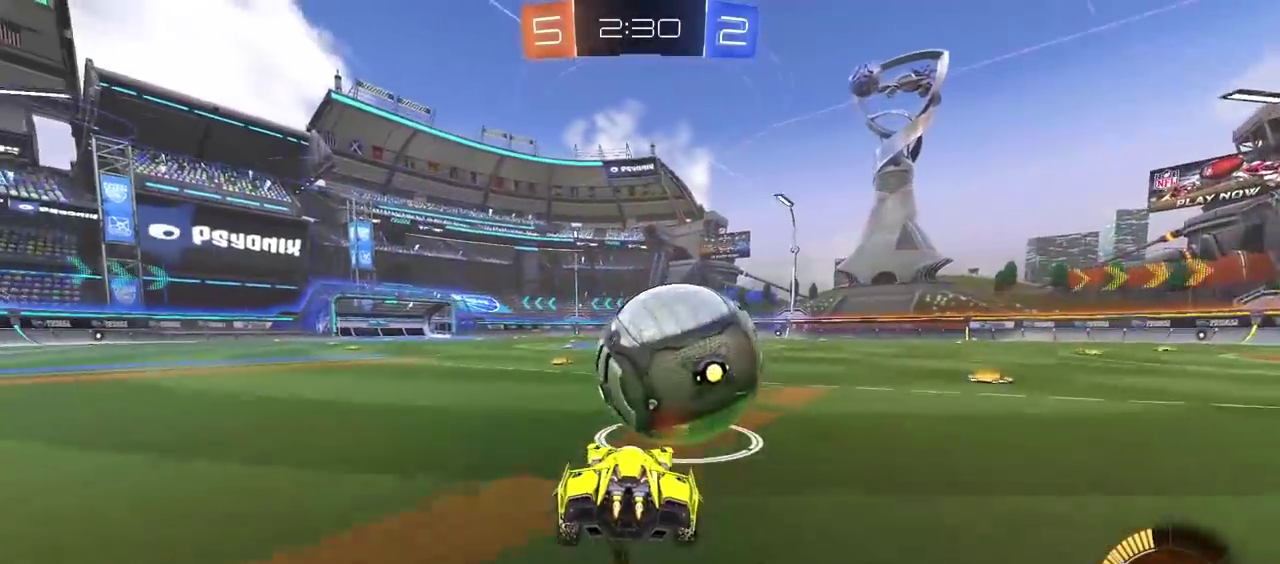
{"buttons": ["CIRCLE", "R2"], "left_stick": "right", "right_stick": "center", "events": [[233, "CIRCLE", "up"], [433, "left_stick", "right"], [483, "CIRCLE", "down"]]}
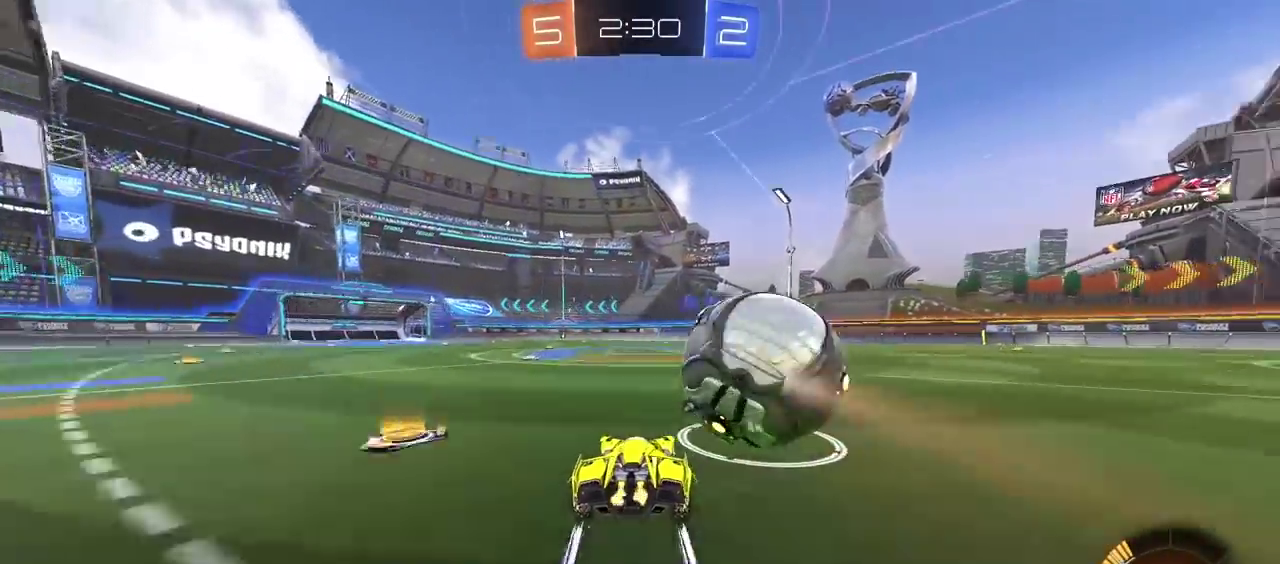
{"buttons": ["R2"], "left_stick": "left", "right_stick": "down-left", "events": [[17, "left_stick", "center"], [100, "left_stick", "right"], [133, "CIRCLE", "up"], [200, "left_stick", "center"], [450, "left_stick", "left"], [500, "right_stick", "down-left"]]}
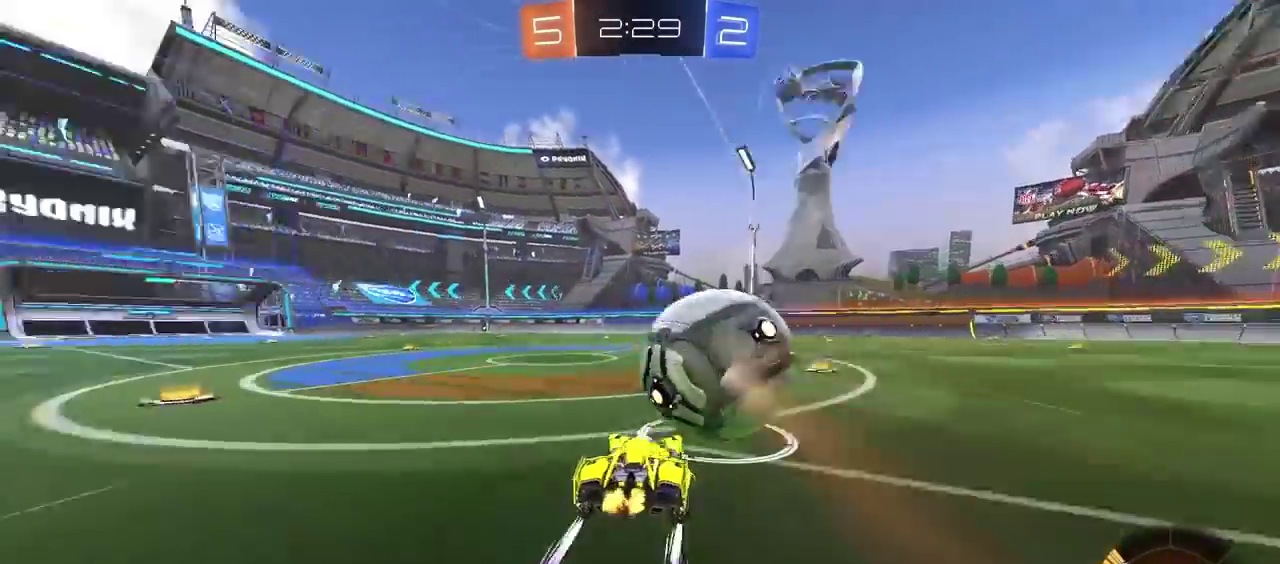
{"buttons": ["R2"], "left_stick": "right", "right_stick": "center", "events": [[33, "left_stick", "center"], [417, "right_stick", "center"], [450, "left_stick", "right"]]}
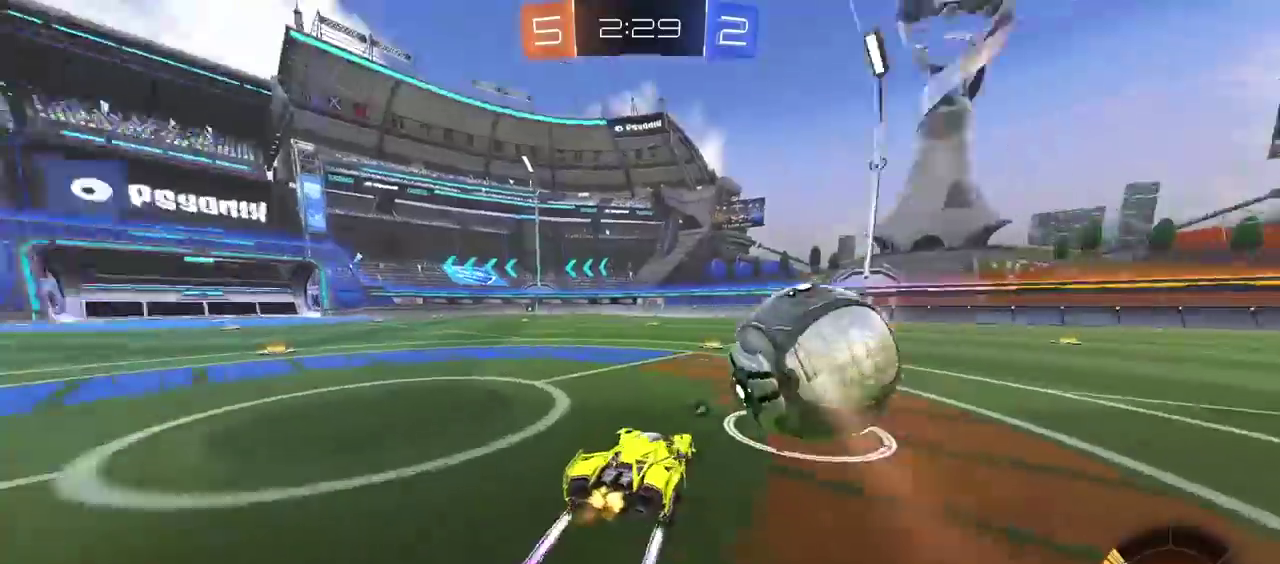
{"buttons": ["CIRCLE", "R2"], "left_stick": "down-left", "right_stick": "center", "events": [[67, "left_stick", "center"], [383, "CIRCLE", "down"], [500, "left_stick", "down-left"]]}
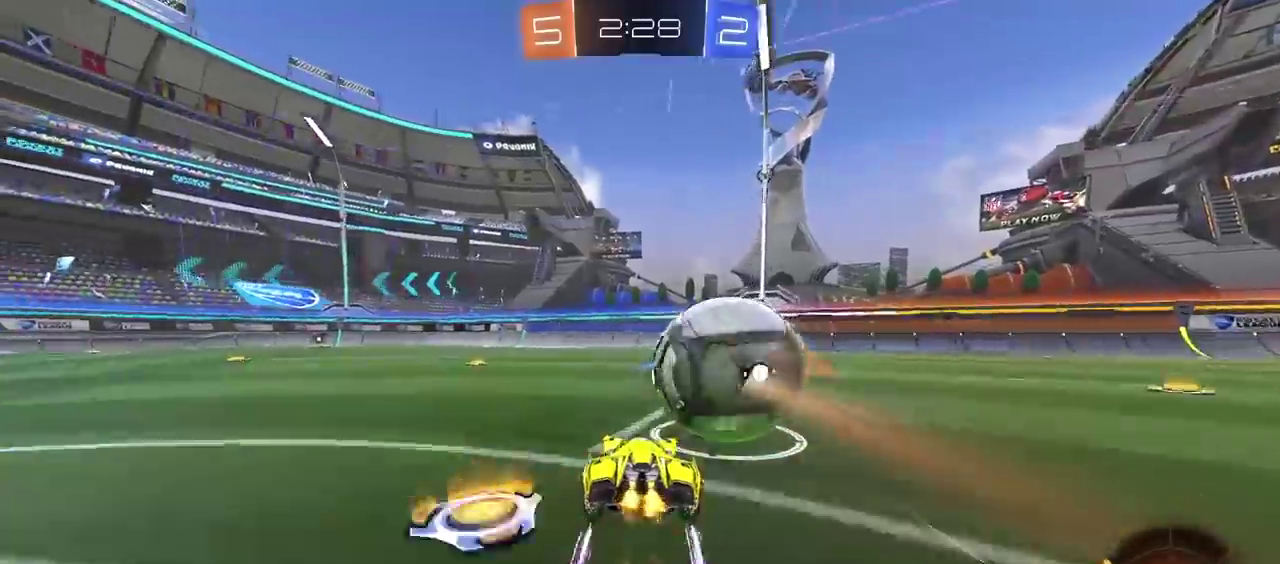
{"buttons": ["TRIANGLE"], "left_stick": "center", "right_stick": "center"}
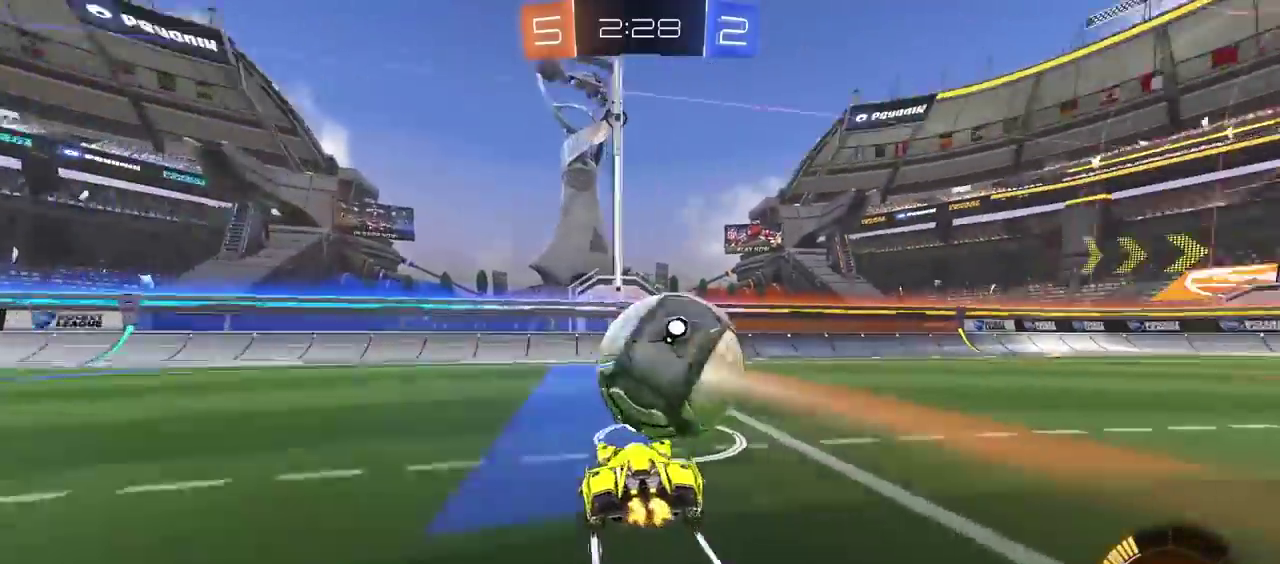
{"buttons": ["R2"], "left_stick": "center", "right_stick": "center"}
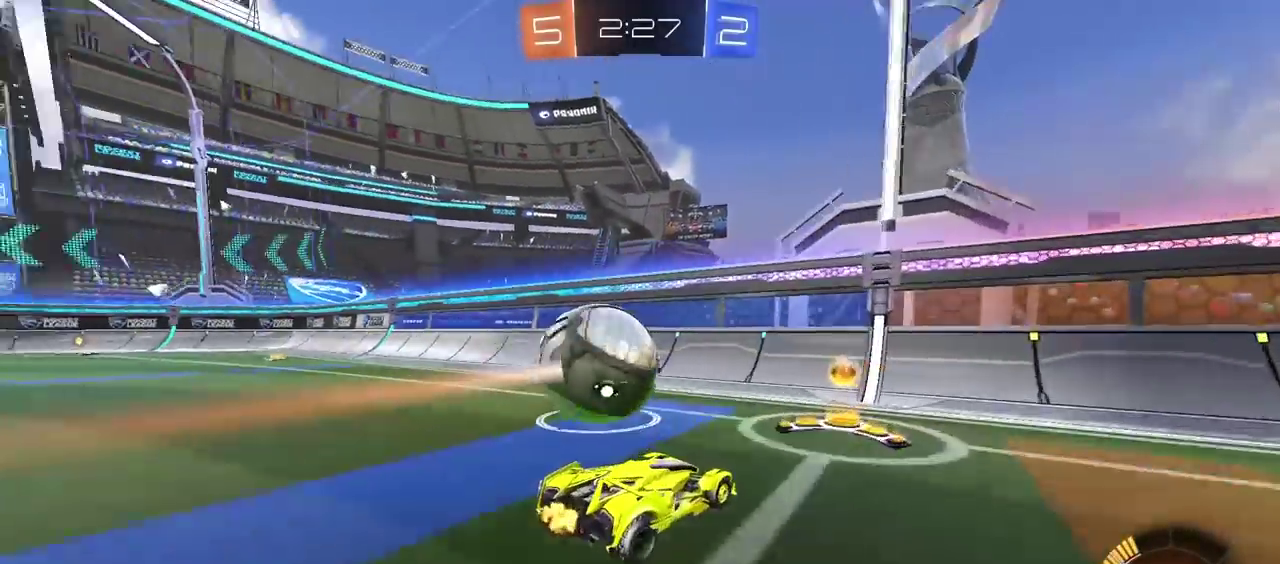
{"buttons": ["R2"], "left_stick": "down-left", "right_stick": "center", "events": [[17, "left_stick", "left"], [183, "R2", "up"], [200, "L2", "down"], [200, "left_stick", "center"], [417, "L2", "up"], [417, "R2", "down"], [433, "left_stick", "down-left"]]}
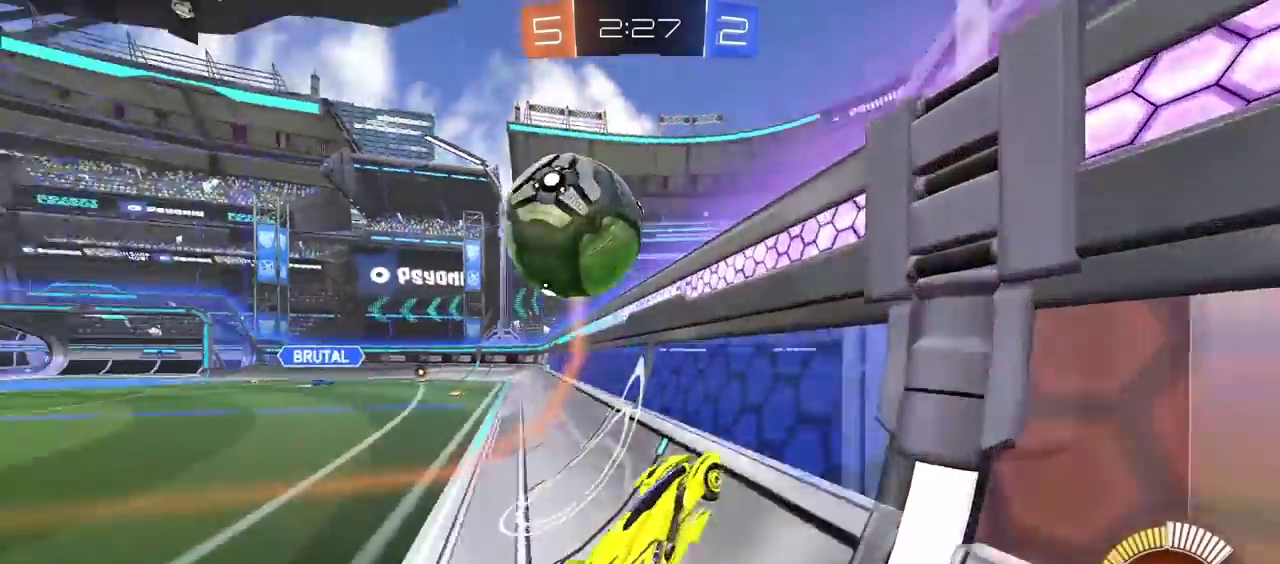
{"buttons": ["R2"], "left_stick": "right", "right_stick": "center", "events": [[33, "left_stick", "center"], [433, "left_stick", "right"]]}
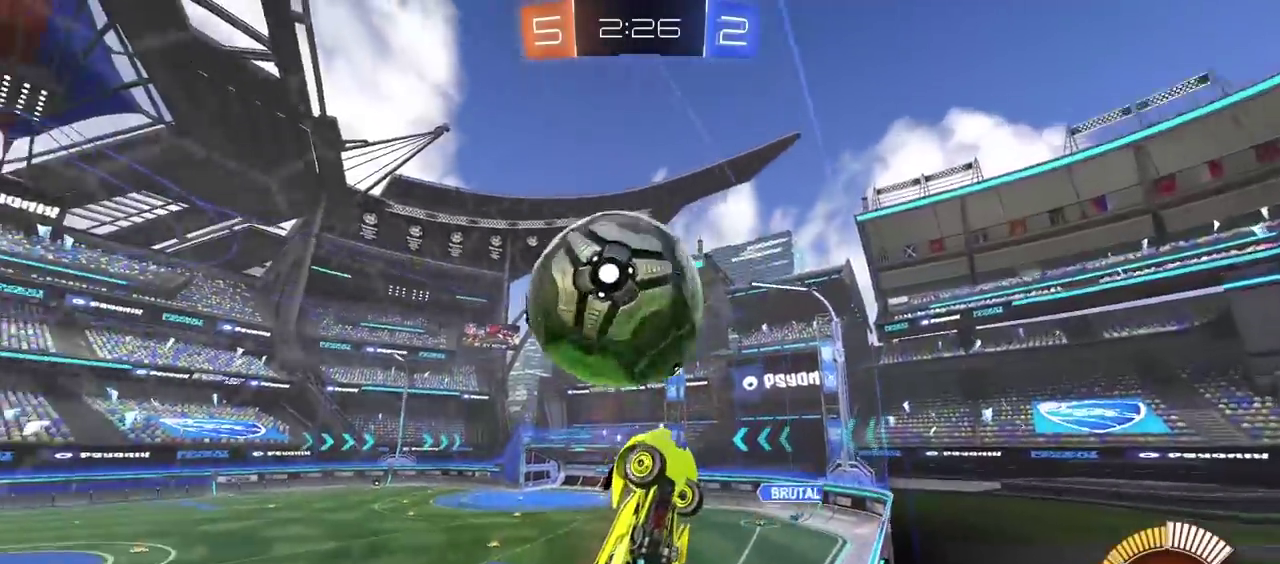
{"buttons": ["L2"], "left_stick": "left", "right_stick": "center", "events": [[17, "left_stick", "center"], [100, "left_stick", "down-left"], [117, "CIRCLE", "down"], [150, "L2", "down"], [183, "CROSS", "down"], [200, "CIRCLE", "up"], [217, "R2", "up"], [300, "CROSS", "up"], [317, "left_stick", "left"]]}
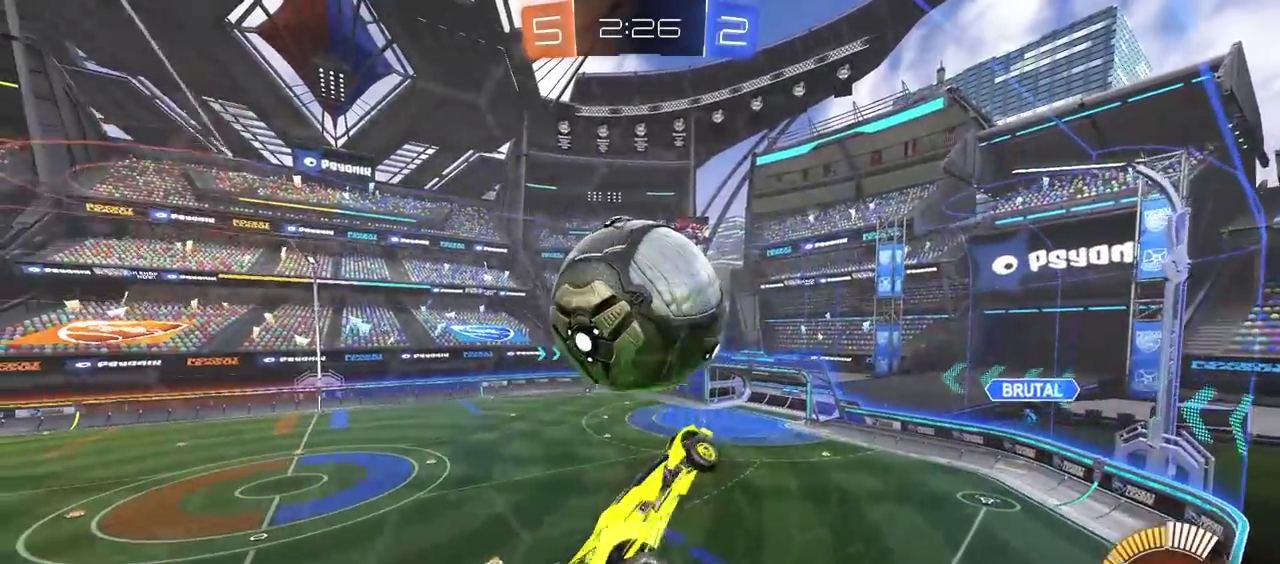
{"buttons": ["L2", "R2"], "left_stick": "left", "right_stick": "center", "events": [[50, "left_stick", "up-left"], [67, "R2", "down"], [133, "CIRCLE", "down"], [133, "left_stick", "center"], [367, "left_stick", "left"], [467, "CIRCLE", "up"]]}
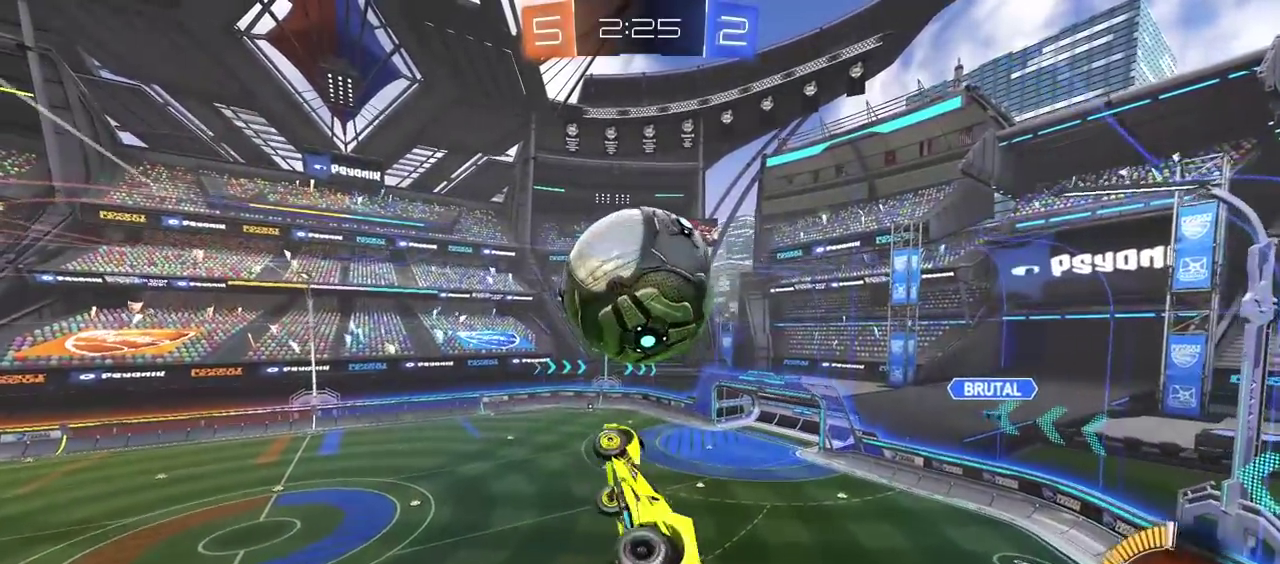
{"buttons": ["R2"], "left_stick": "center", "right_stick": "center", "events": [[50, "left_stick", "center"], [117, "CIRCLE", "down"], [217, "CIRCLE", "up"], [500, "L2", "up"]]}
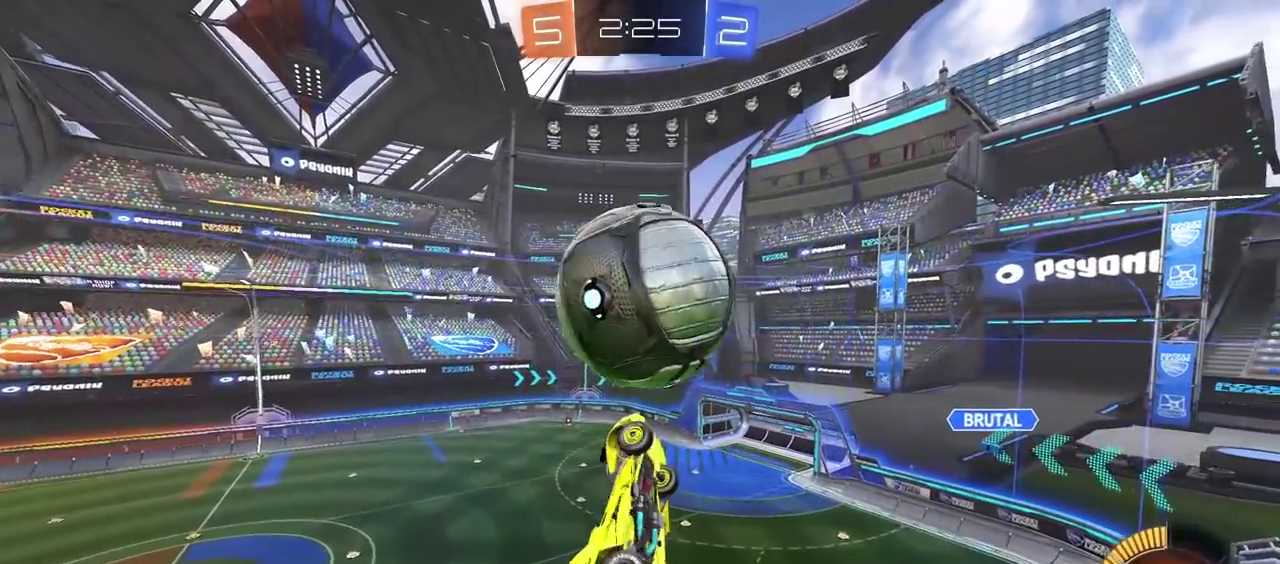
{"buttons": ["R2"], "left_stick": "center", "right_stick": "center", "events": [[100, "CIRCLE", "down"], [167, "left_stick", "right"], [267, "left_stick", "center"], [367, "CIRCLE", "up"]]}
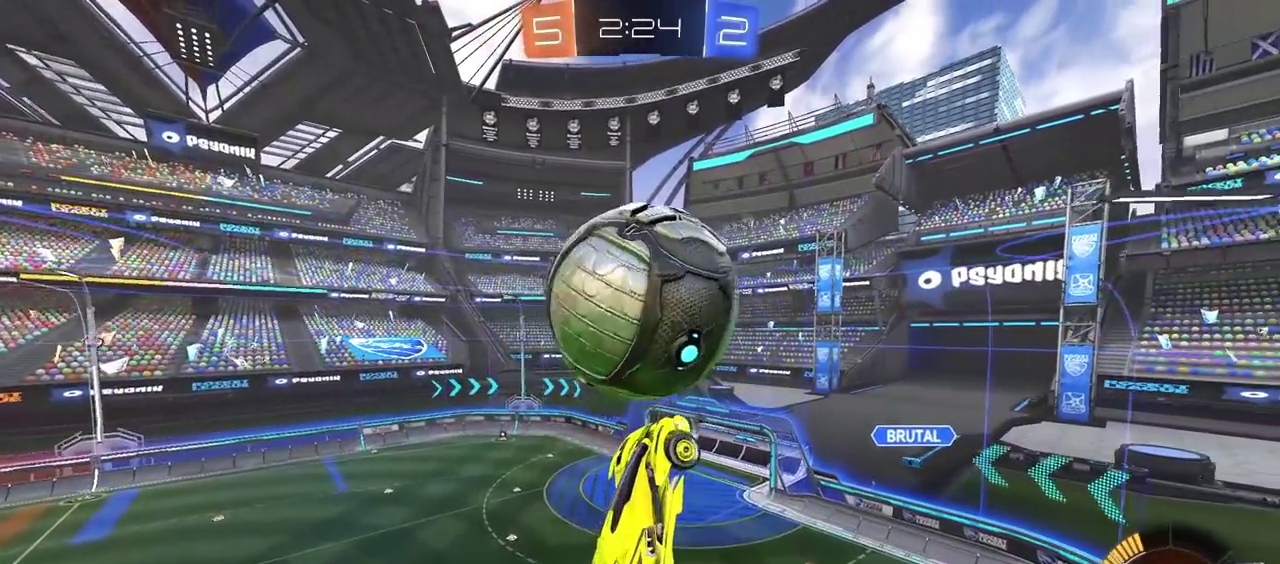
{"buttons": [], "left_stick": "down", "right_stick": "center", "events": [[33, "left_stick", "left"], [83, "CIRCLE", "down"], [133, "CIRCLE", "up"], [200, "R2", "up"], [217, "L3", "down"], [217, "left_stick", "center"], [333, "L3", "up"], [417, "left_stick", "down"]]}
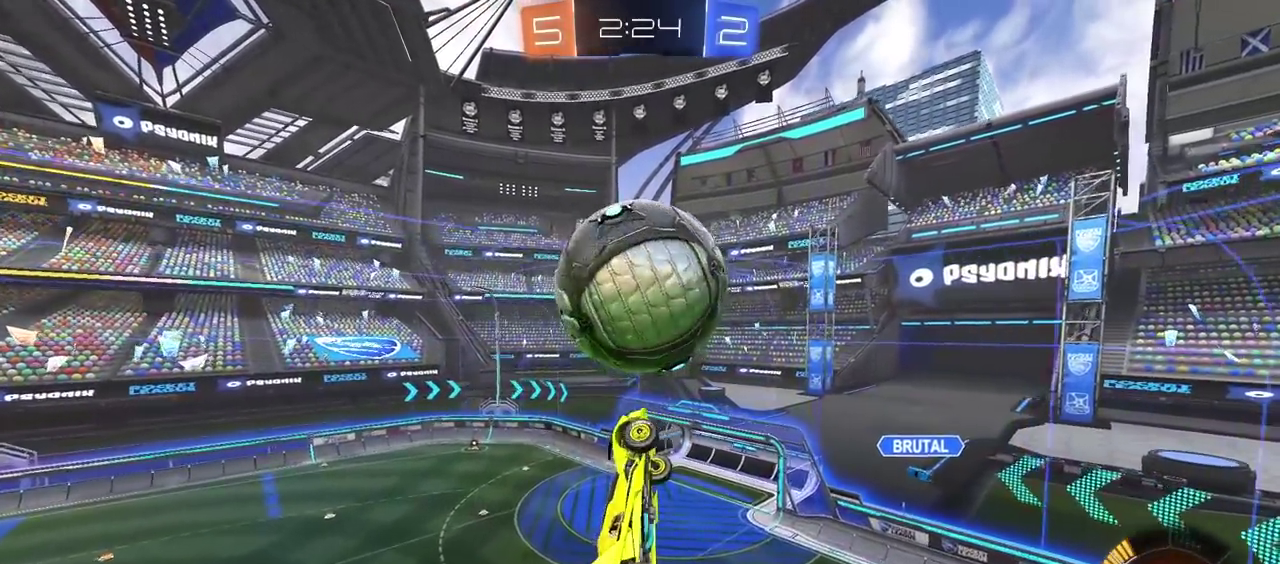
{"buttons": ["CIRCLE", "R2"], "left_stick": "center", "right_stick": "center", "events": [[33, "left_stick", "center"], [67, "CIRCLE", "down"], [67, "R2", "down"], [167, "left_stick", "up"], [200, "CIRCLE", "up"], [250, "L2", "down"], [367, "L2", "up"], [383, "left_stick", "center"], [400, "CIRCLE", "down"]]}
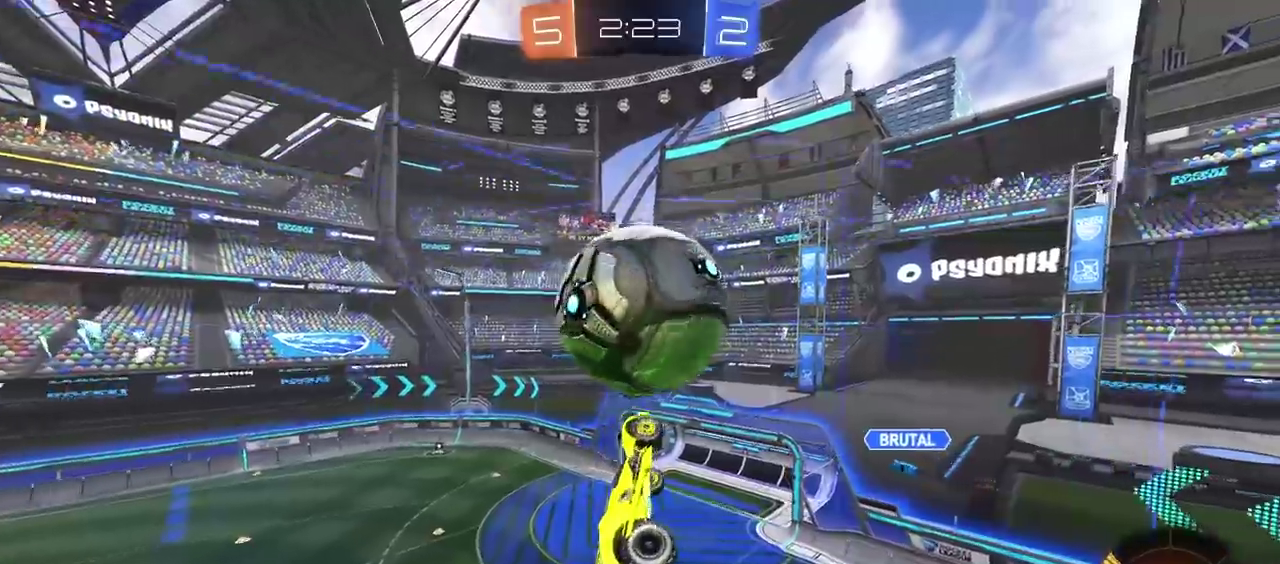
{"buttons": ["CIRCLE", "R2"], "left_stick": "left", "right_stick": "center", "events": [[183, "left_stick", "up-right"], [250, "left_stick", "center"], [333, "left_stick", "left"]]}
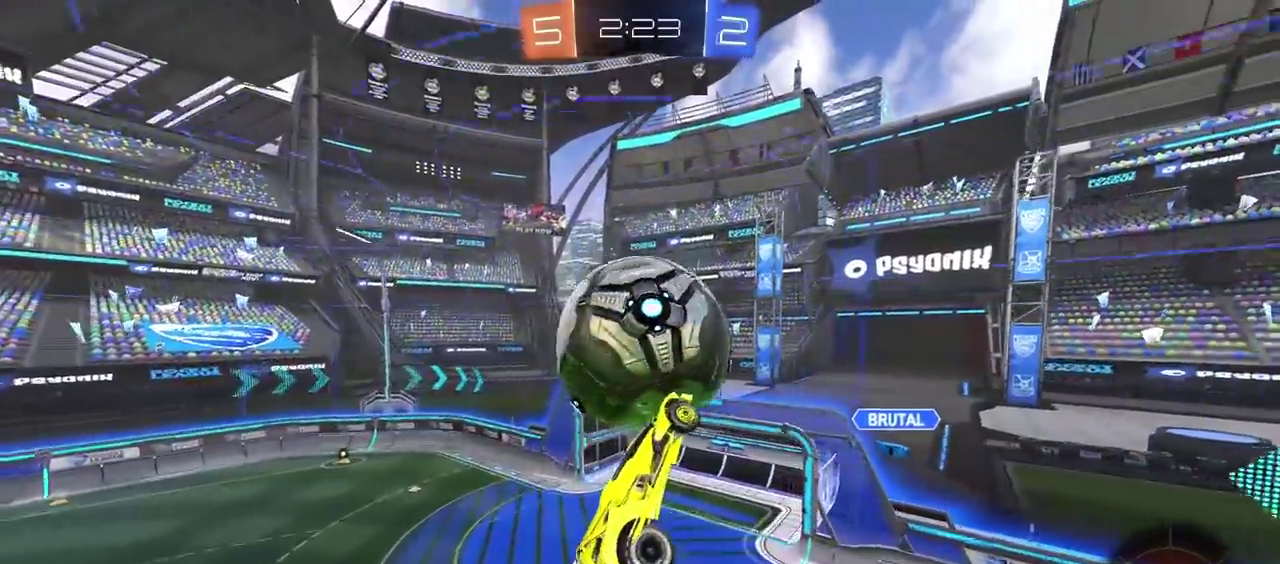
{"buttons": ["CIRCLE", "R2"], "left_stick": "center", "right_stick": "center", "events": [[83, "left_stick", "down-left"], [217, "left_stick", "center"], [317, "left_stick", "up"], [450, "left_stick", "center"]]}
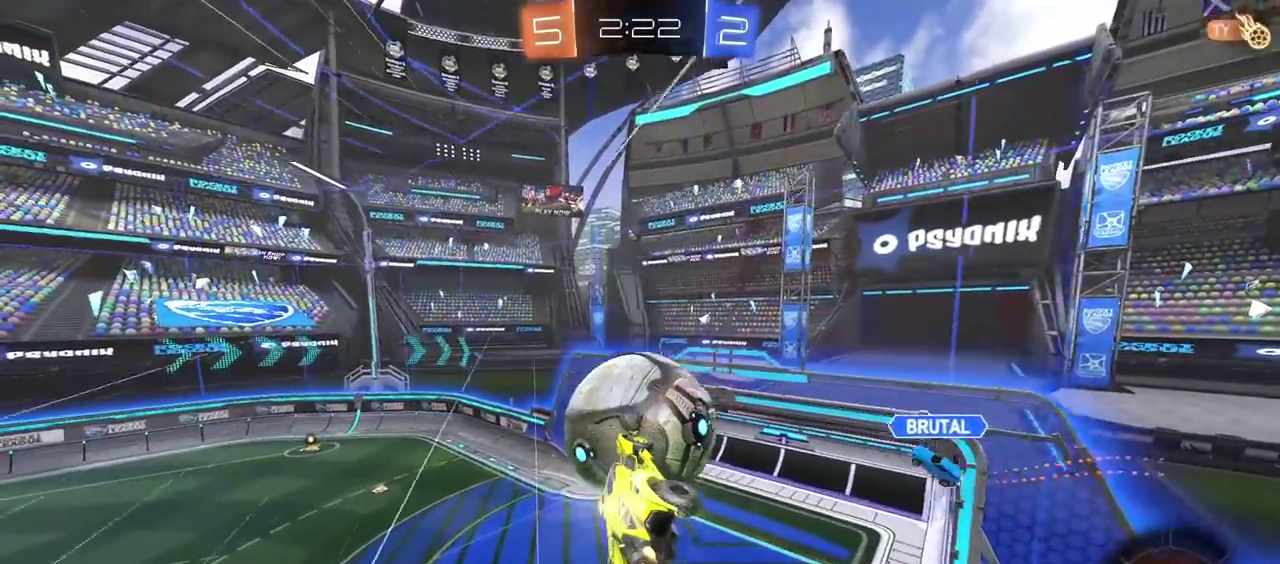
{"buttons": ["CIRCLE", "R2"], "left_stick": "center", "right_stick": "center", "events": []}
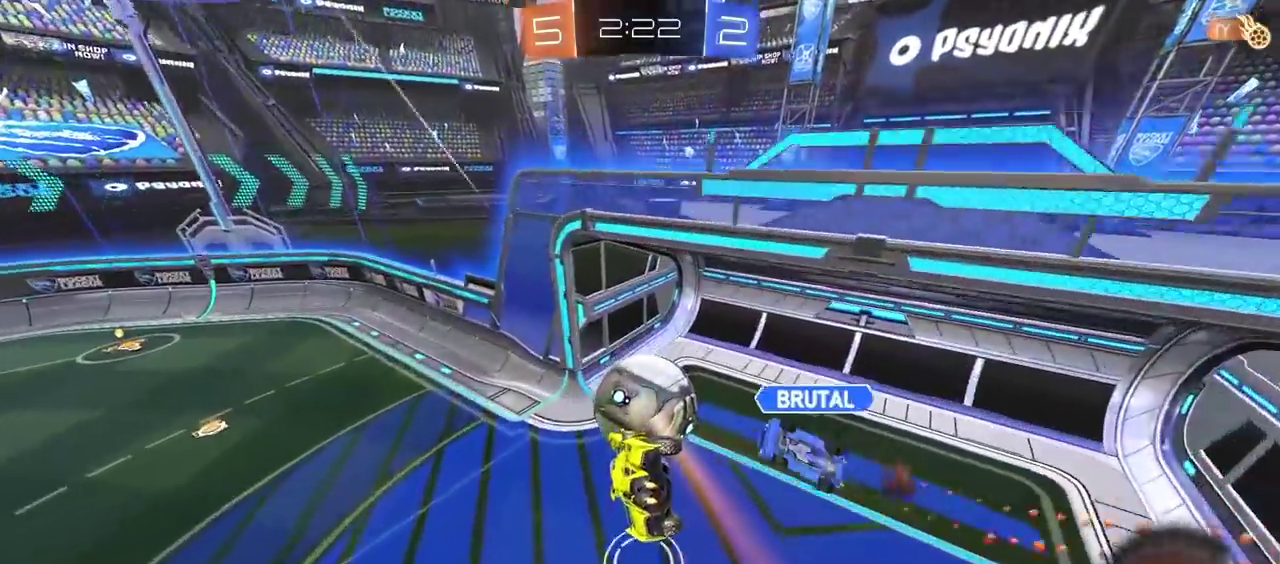
{"buttons": ["R2"], "left_stick": "center", "right_stick": "center", "events": [[50, "CIRCLE", "up"]]}
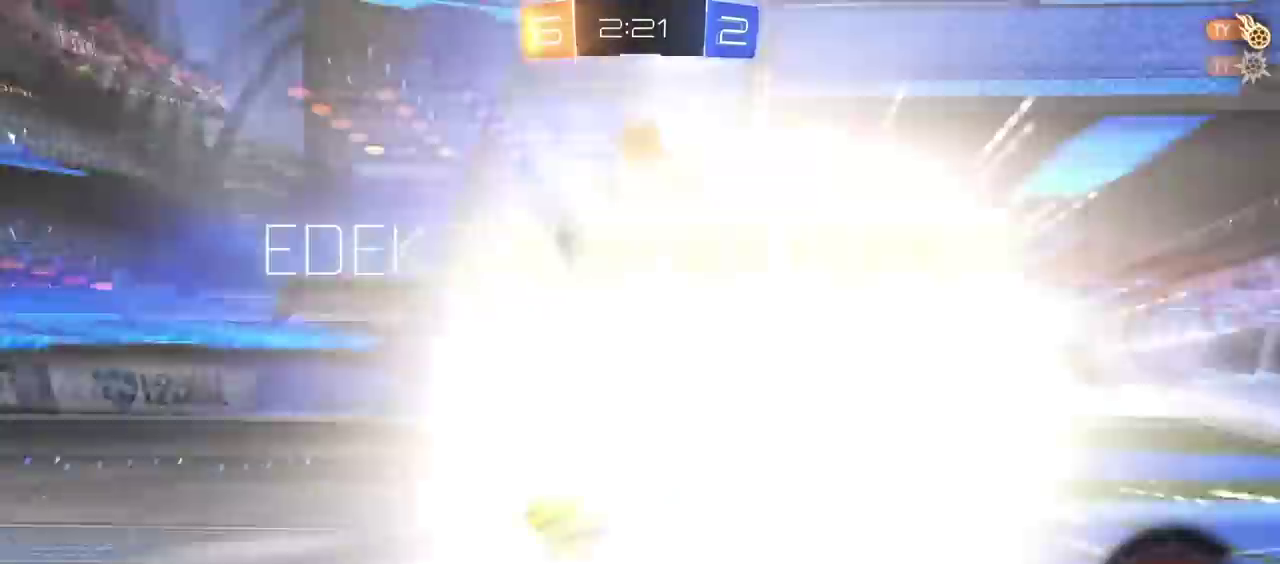
{"buttons": ["R2"], "left_stick": "center", "right_stick": "center", "events": [[183, "TRIANGLE", "down"], [300, "TRIANGLE", "up"]]}
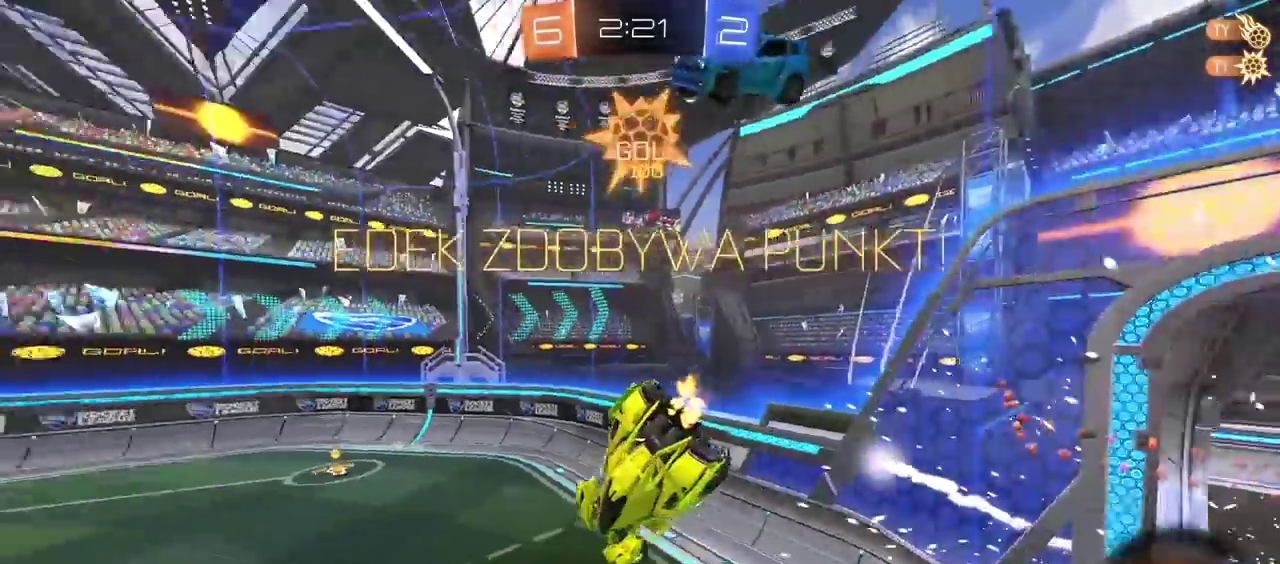
{"buttons": ["R2"], "left_stick": "center", "right_stick": "center", "events": []}
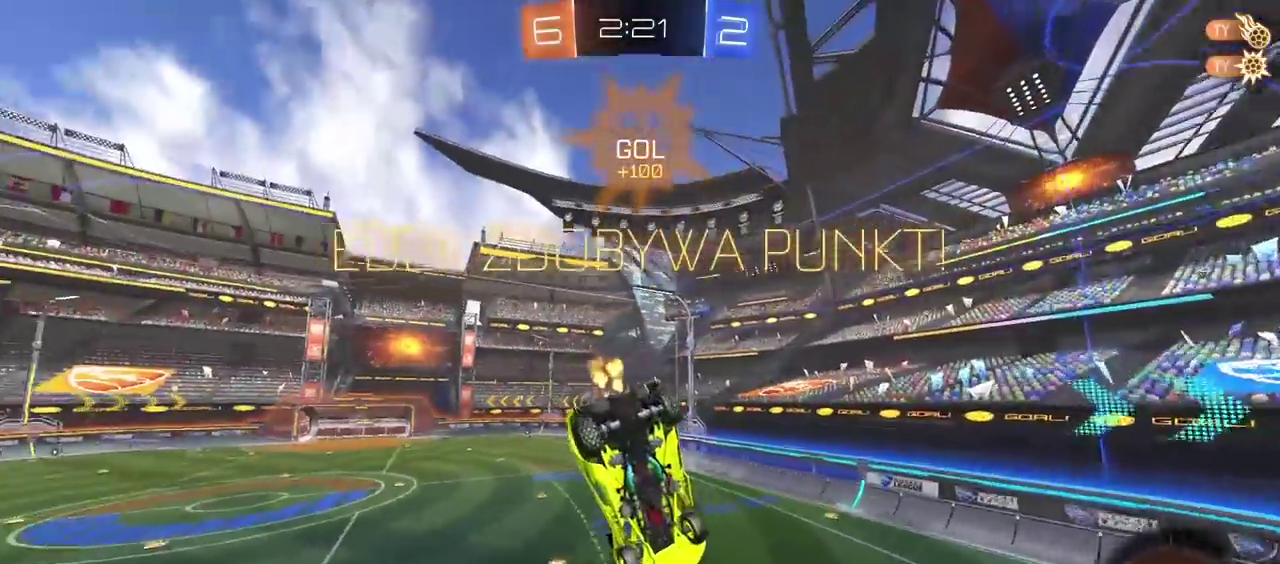
{"buttons": ["L2", "R2"], "left_stick": "up-right", "right_stick": "center", "events": [[33, "left_stick", "up"], [50, "L2", "down"], [400, "left_stick", "up-right"]]}
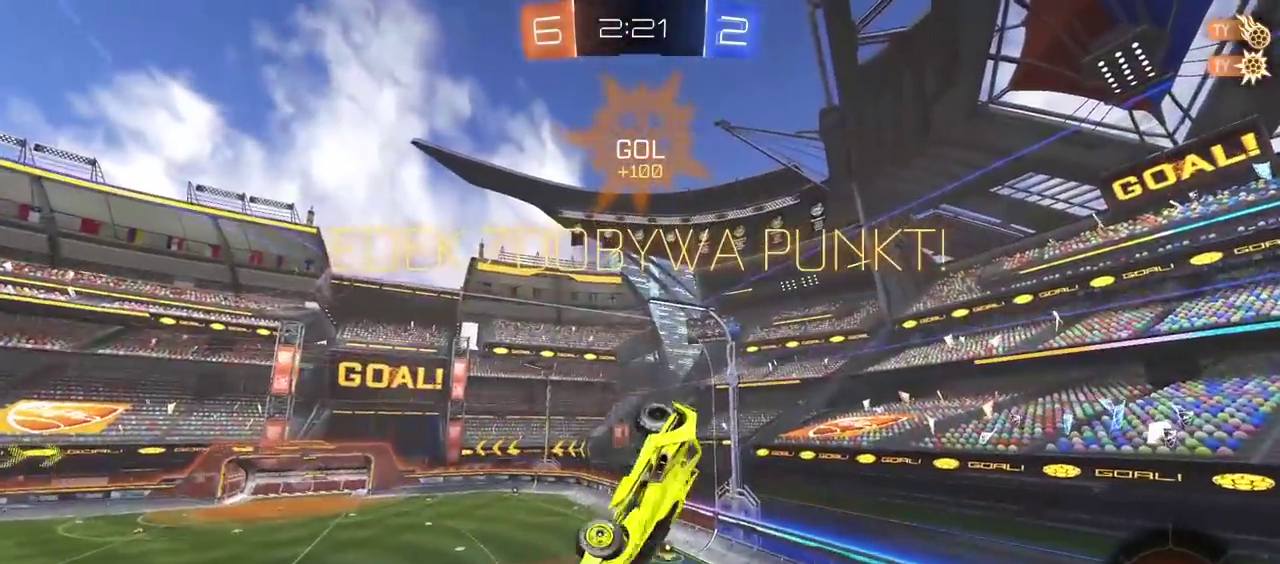
{"buttons": ["L2", "R2"], "left_stick": "up-right", "right_stick": "center", "events": [[167, "left_stick", "right"], [500, "left_stick", "up-right"]]}
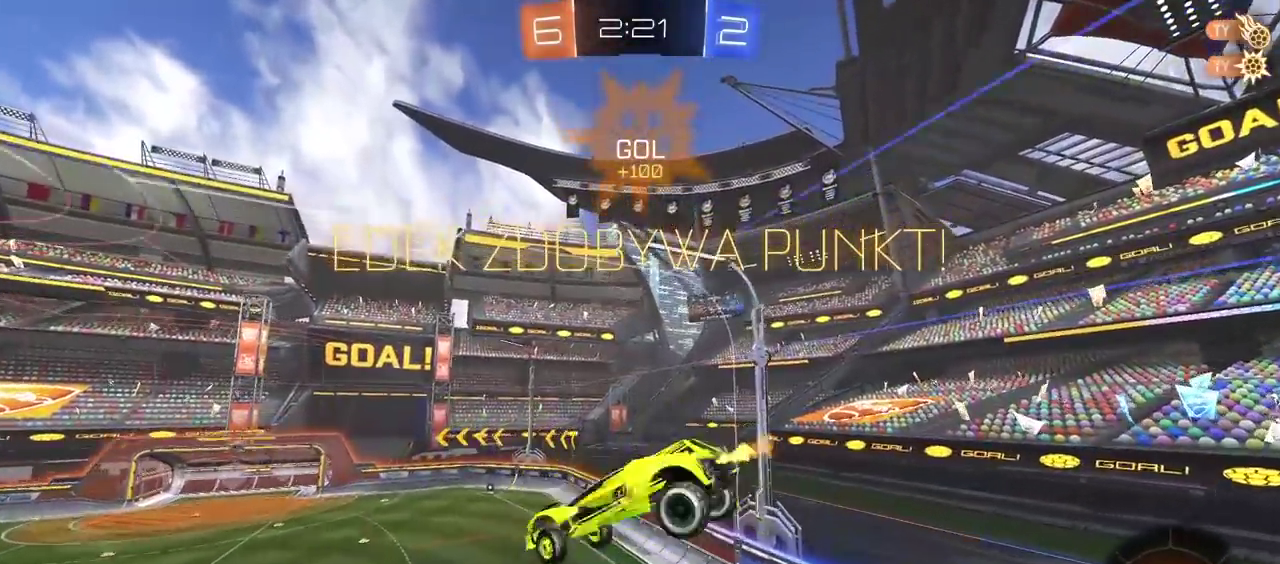
{"buttons": ["L2", "R2"], "left_stick": "up-right", "right_stick": "center", "events": [[117, "left_stick", "right"], [383, "left_stick", "up-right"]]}
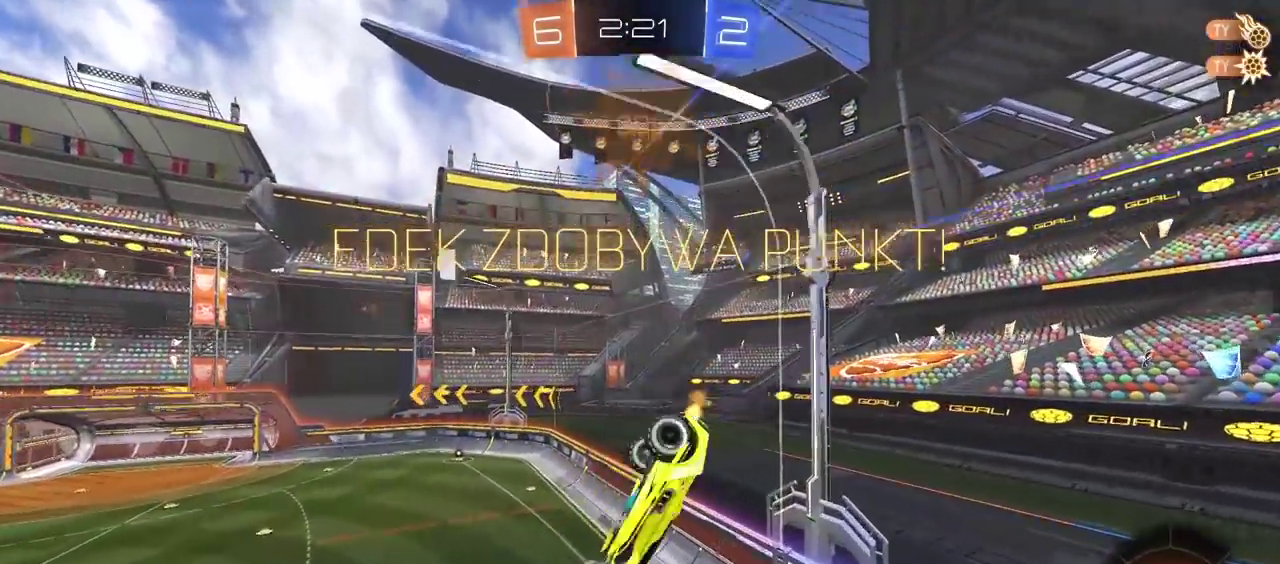
{"buttons": ["L2", "R2"], "left_stick": "up-right", "right_stick": "center", "events": [[200, "CROSS", "down"], [233, "left_stick", "down-left"], [300, "left_stick", "up-right"], [350, "CROSS", "up"]]}
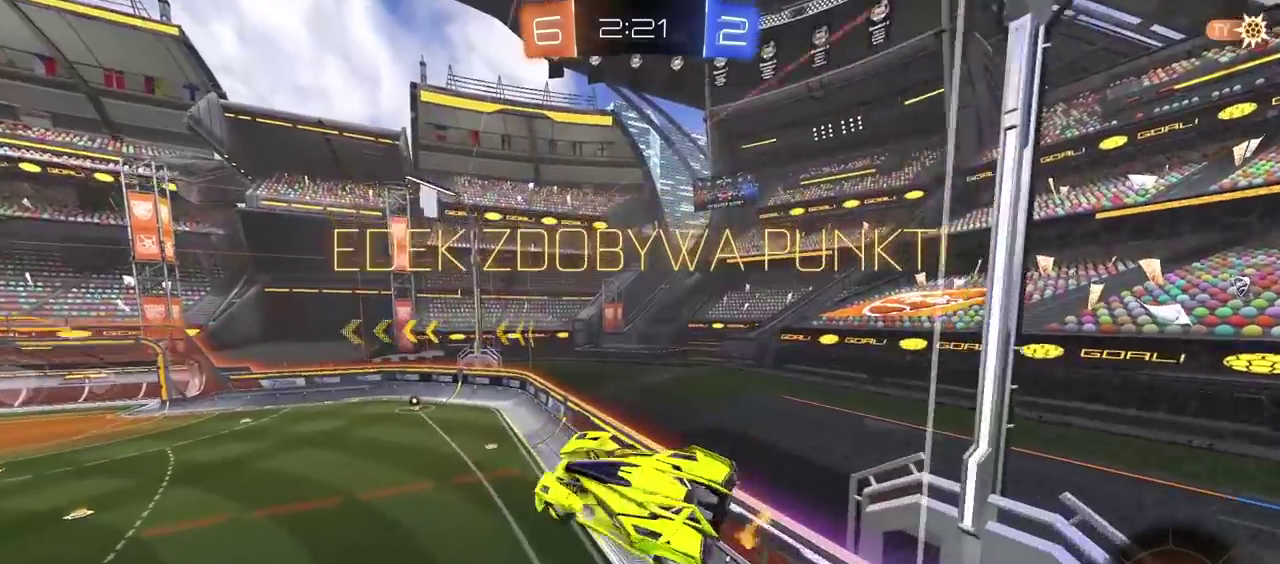
{"buttons": ["R2"], "left_stick": "center", "right_stick": "center", "events": [[33, "left_stick", "center"], [83, "L2", "up"], [117, "left_stick", "down-left"], [217, "left_stick", "left"], [383, "left_stick", "down-left"], [450, "left_stick", "center"]]}
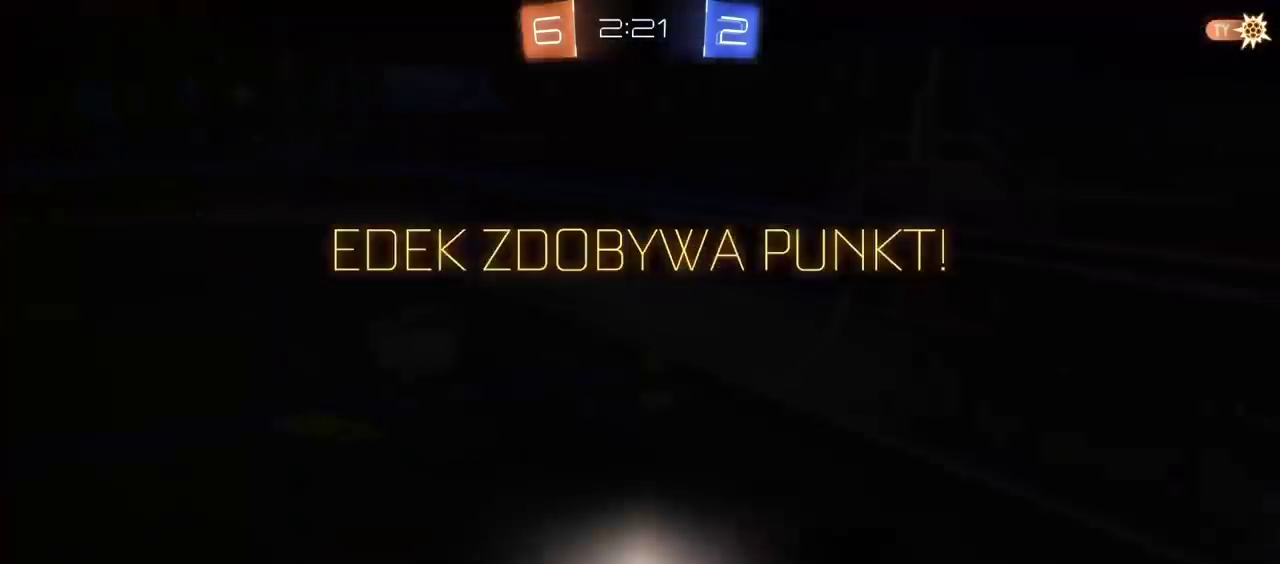
{"buttons": ["CROSS", "R2"], "left_stick": "center", "right_stick": "center", "events": [[17, "CIRCLE", "down"], [300, "CIRCLE", "up"], [433, "CROSS", "down"]]}
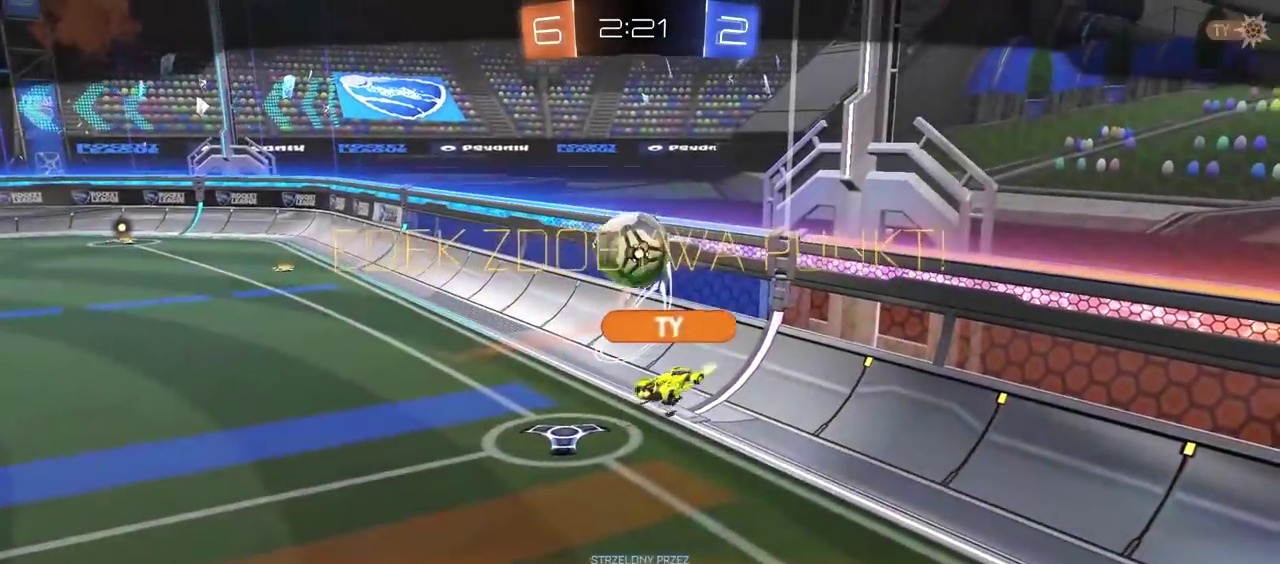
{"buttons": [], "left_stick": "center", "right_stick": "center", "events": [[50, "CROSS", "up"], [100, "R2", "up"]]}
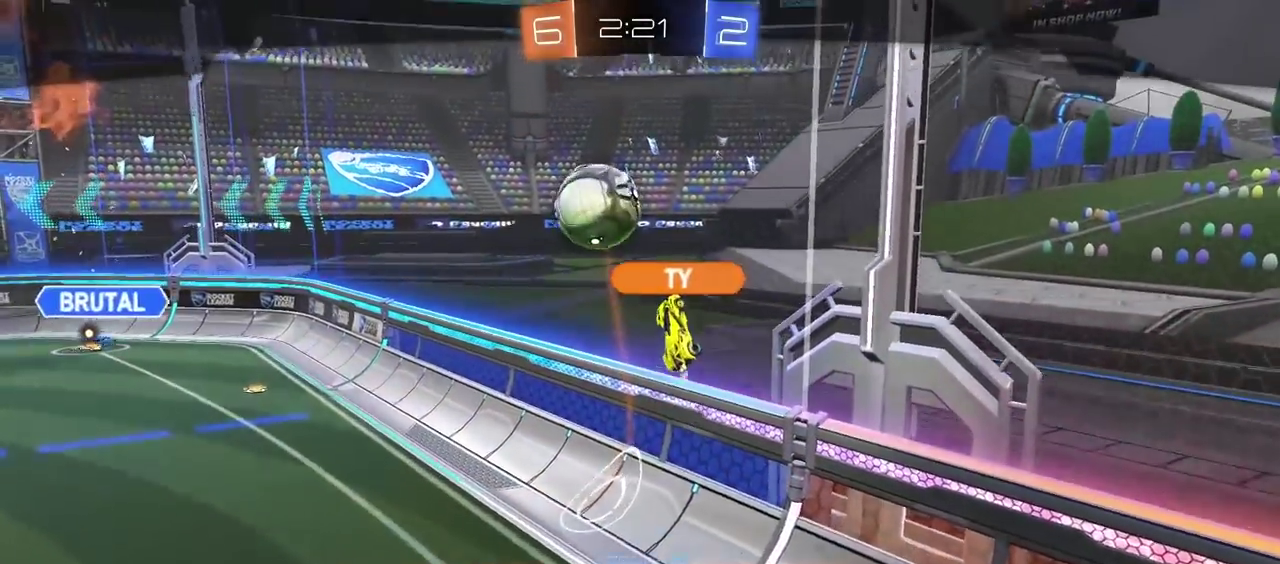
{"buttons": [], "left_stick": "center", "right_stick": "center", "events": [[50, "CROSS", "down"], [183, "CROSS", "up"]]}